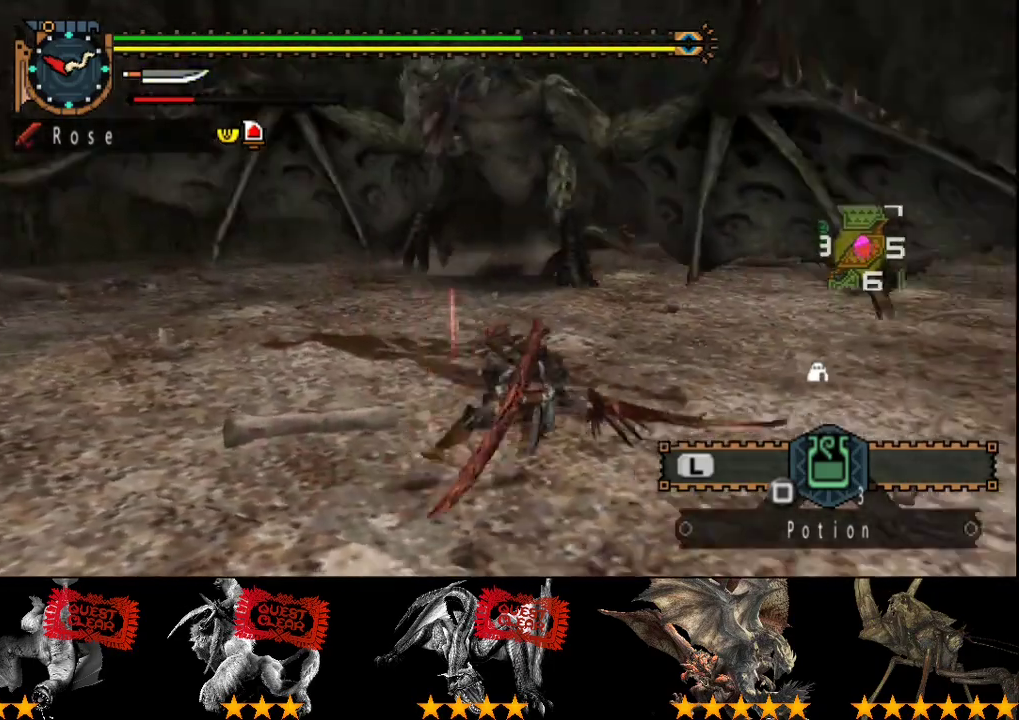
Gameplay with a controller (PlayStation layout); each line is a JSON object with the inputs held at the frame after it. "events" lists button and stick changes between this image and that frame as [ms after this image, input, new state], when the widget could be followed in between. Not read: CROSS L3 R2 R3.
{"buttons": [], "left_stick": "up", "right_stick": "center", "events": []}
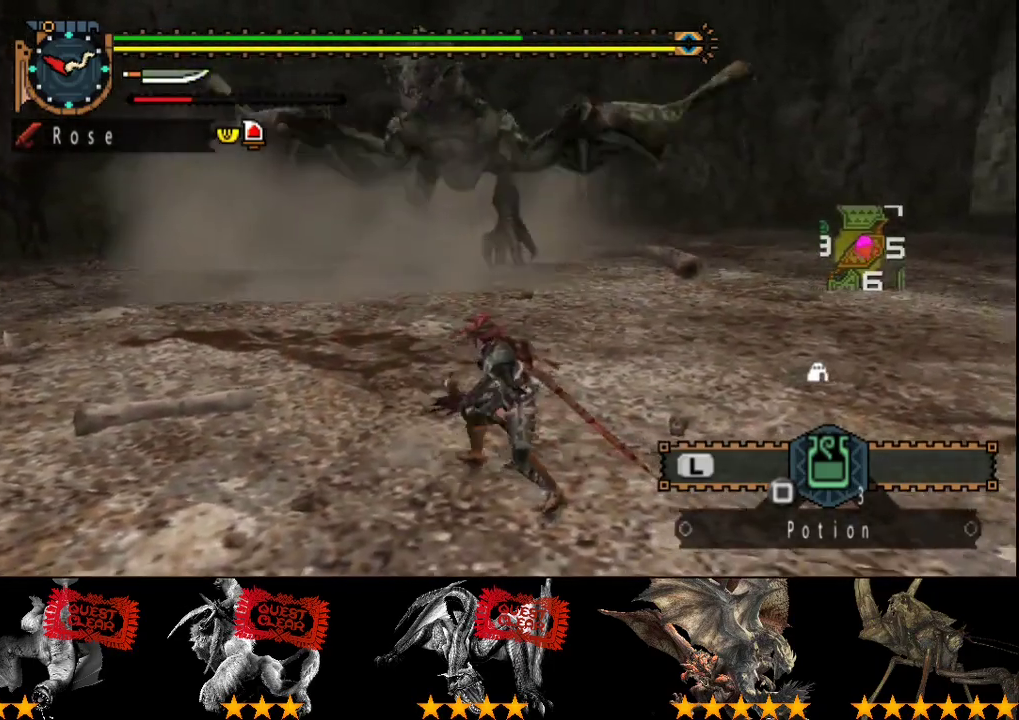
{"buttons": [], "left_stick": "up", "right_stick": "center", "events": []}
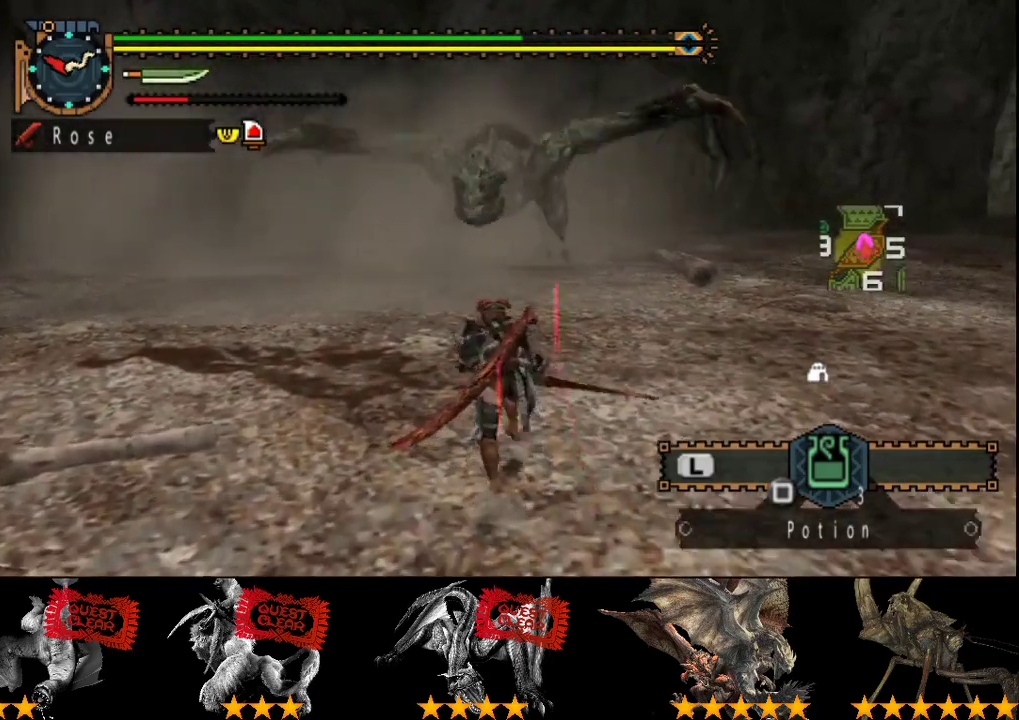
{"buttons": [], "left_stick": "up", "right_stick": "center", "events": [[383, "TRIANGLE", "down"], [483, "TRIANGLE", "up"]]}
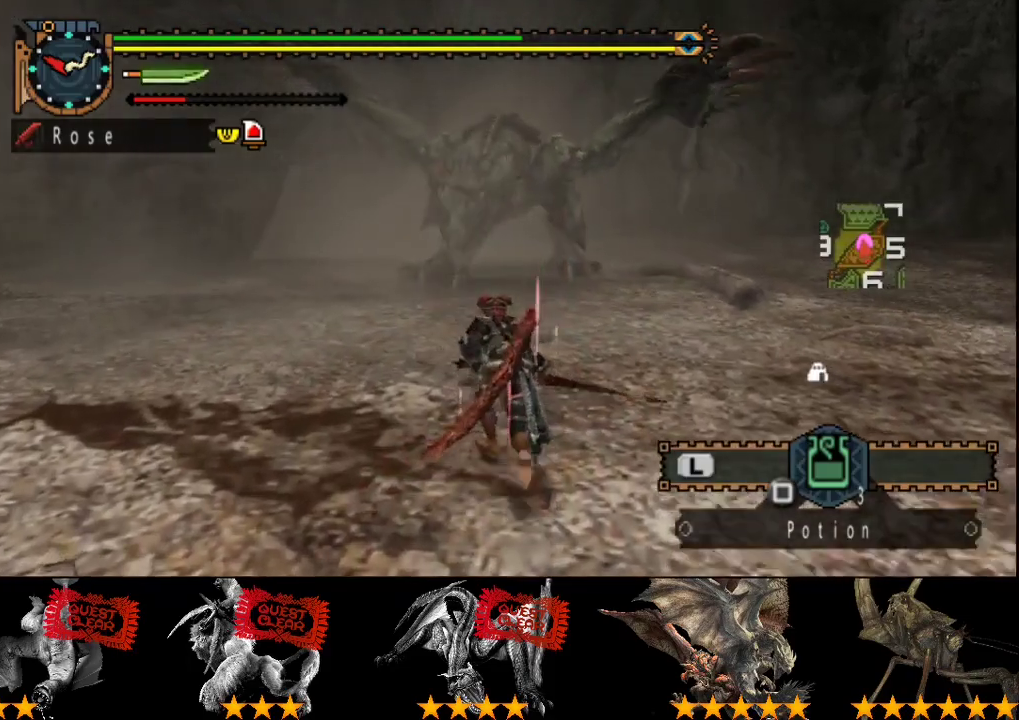
{"buttons": [], "left_stick": "up", "right_stick": "center", "events": []}
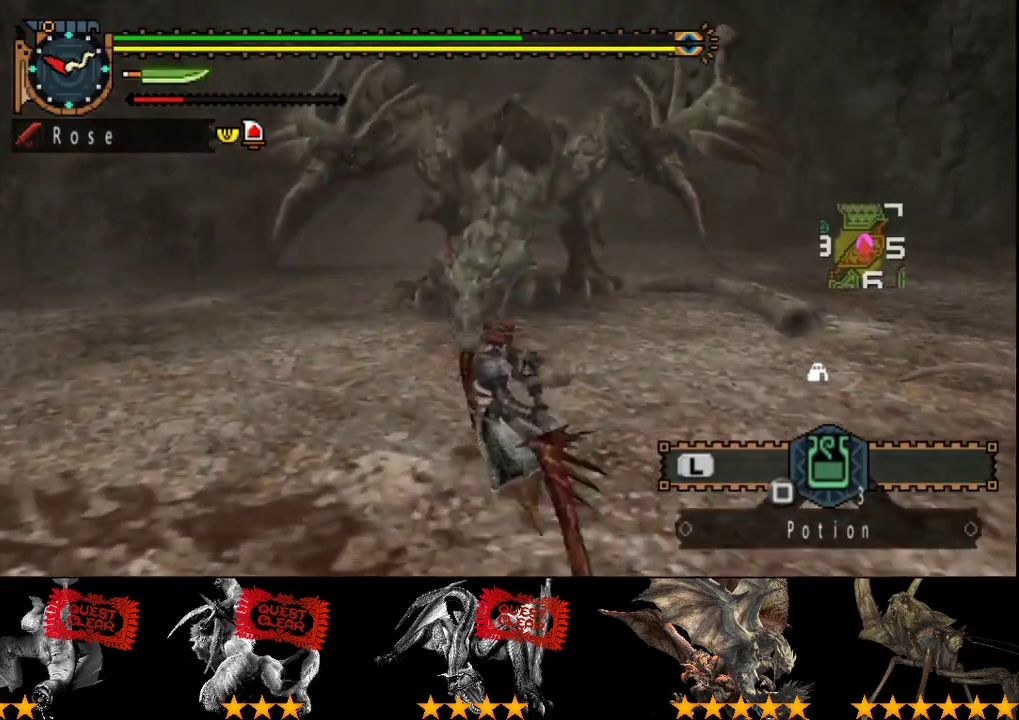
{"buttons": [], "left_stick": "right", "right_stick": "center", "events": [[183, "TRIANGLE", "down"], [383, "TRIANGLE", "up"], [450, "left_stick", "up-right"], [500, "left_stick", "right"]]}
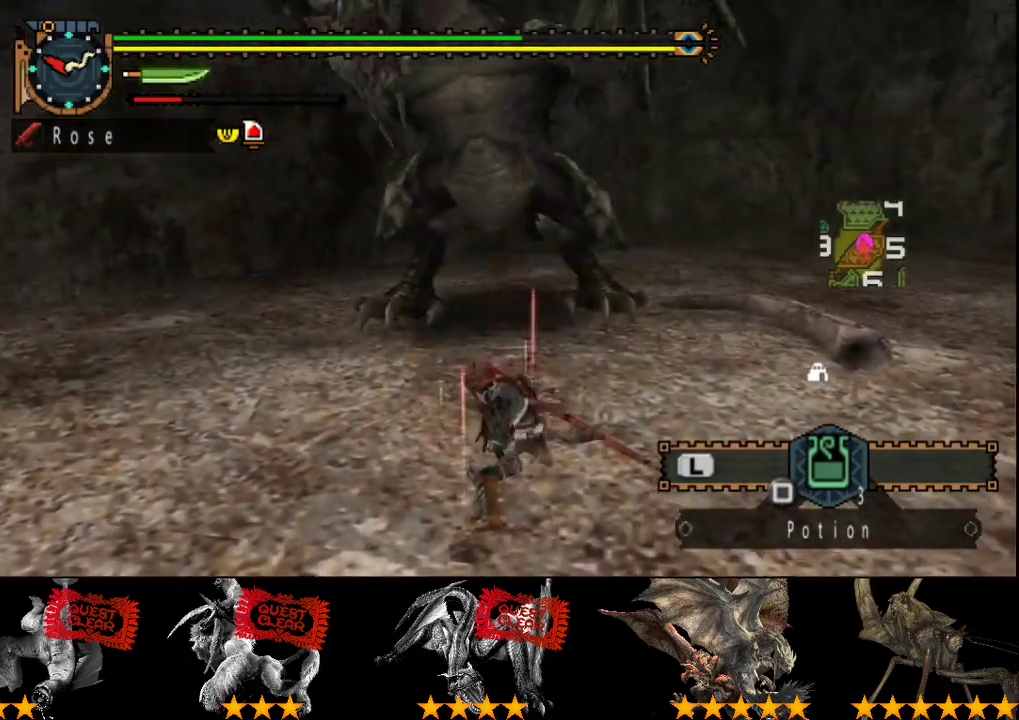
{"buttons": [], "left_stick": "right", "right_stick": "center", "events": []}
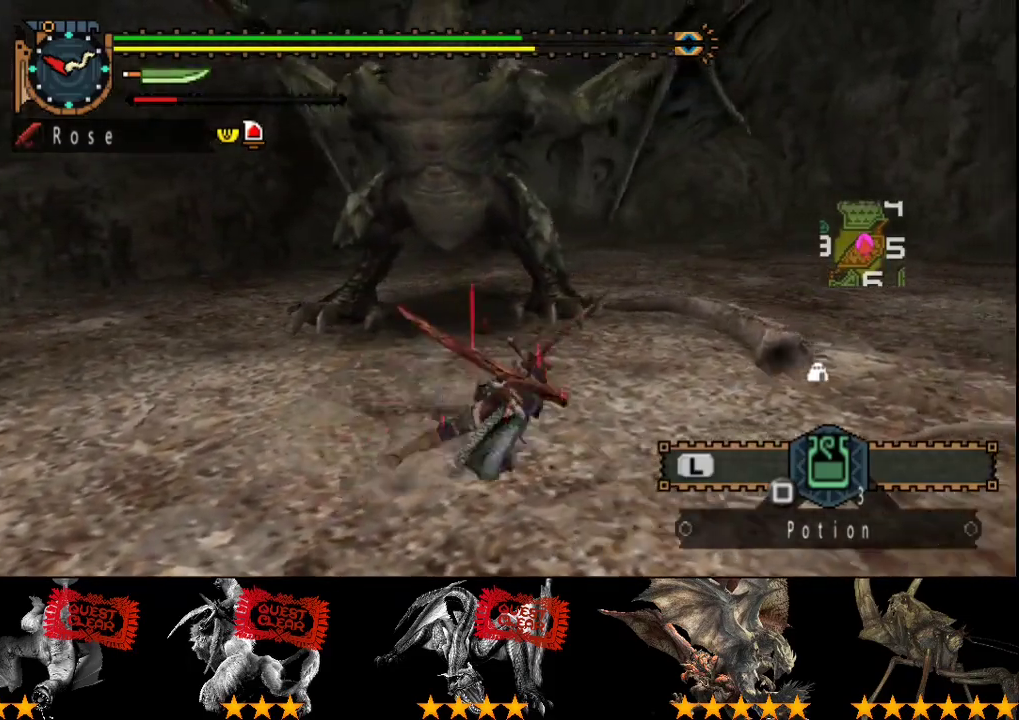
{"buttons": [], "left_stick": "center", "right_stick": "center", "events": [[300, "left_stick", "down-right"], [433, "left_stick", "center"]]}
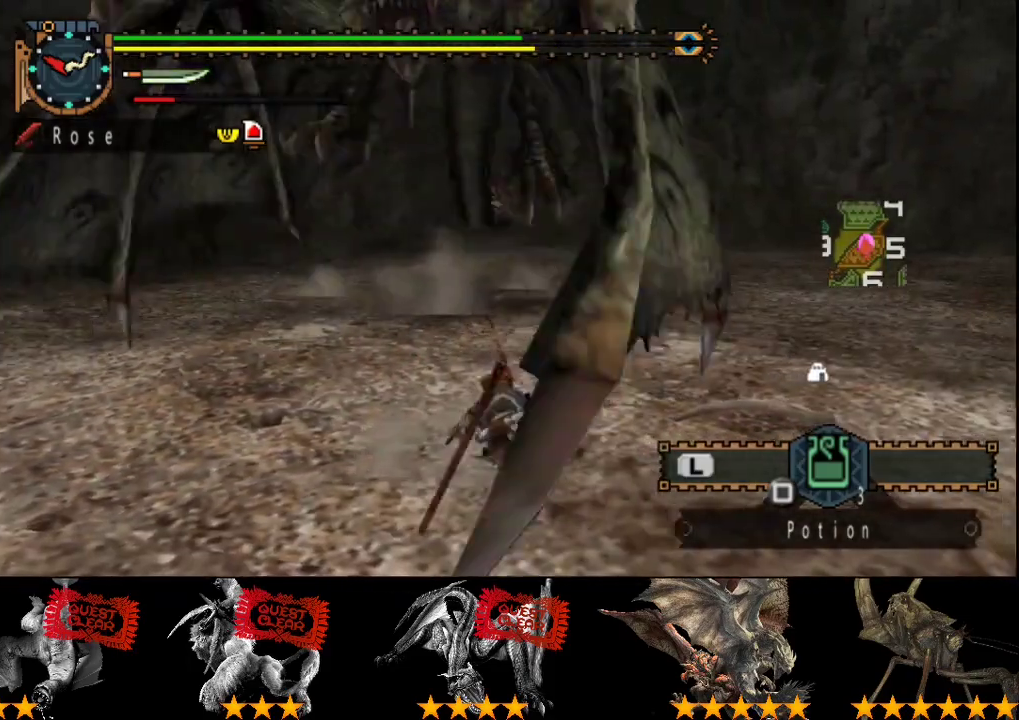
{"buttons": [], "left_stick": "right", "right_stick": "center", "events": [[233, "right_stick", "right"], [367, "right_stick", "center"], [433, "left_stick", "right"]]}
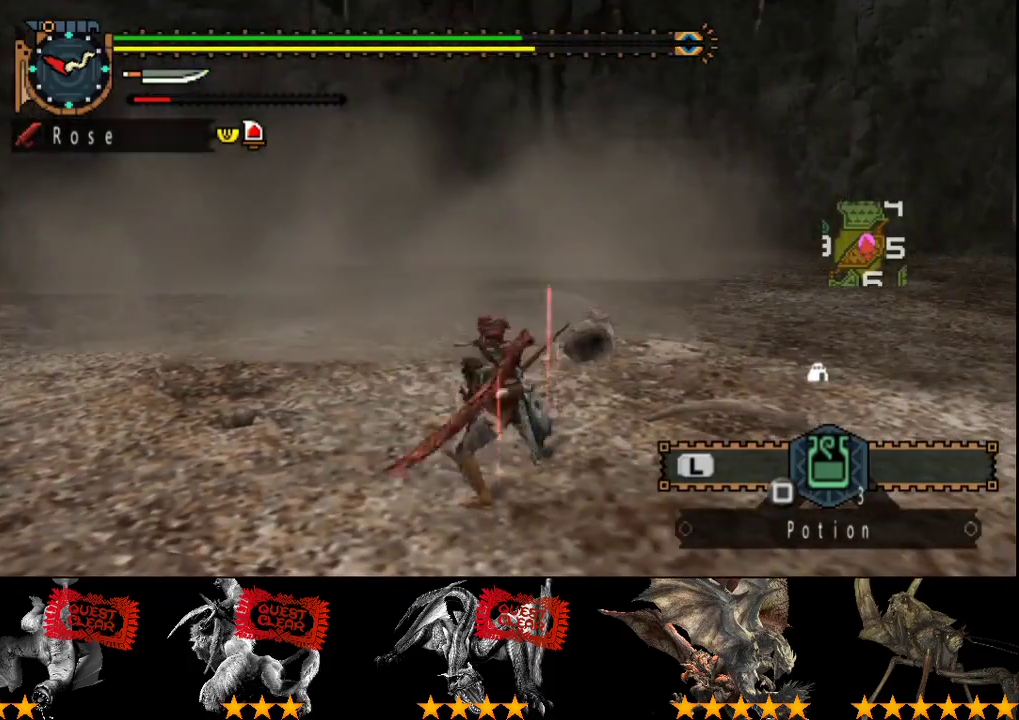
{"buttons": [], "left_stick": "up", "right_stick": "center", "events": [[17, "right_stick", "right"], [117, "right_stick", "center"], [250, "left_stick", "up-right"], [417, "left_stick", "up"]]}
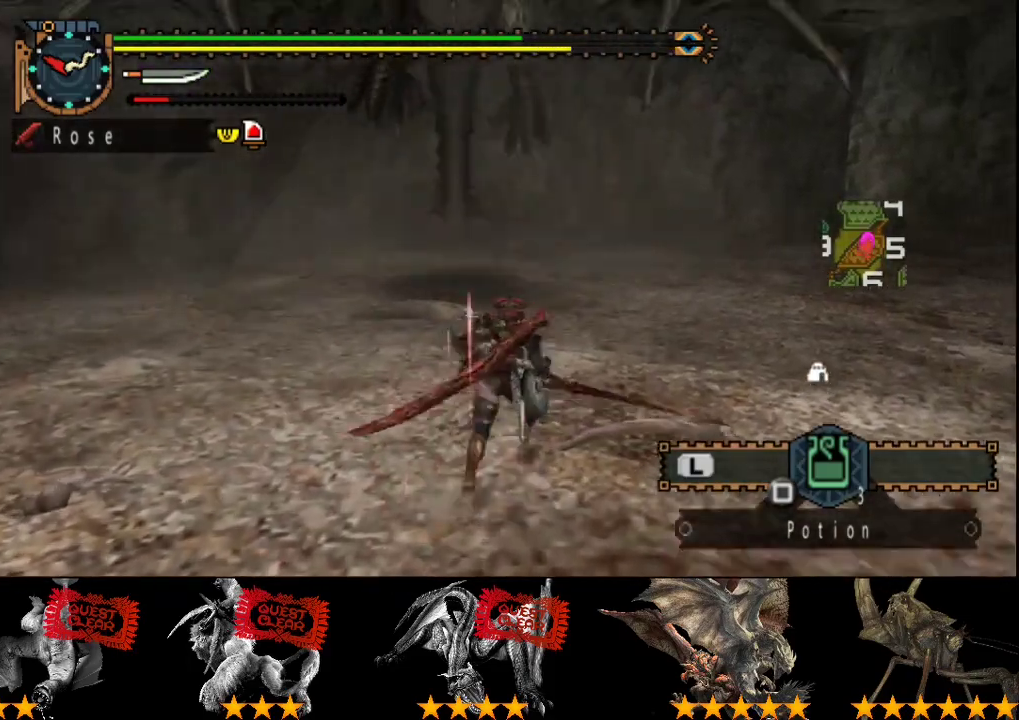
{"buttons": ["TRIANGLE"], "left_stick": "up", "right_stick": "center", "events": [[450, "TRIANGLE", "down"]]}
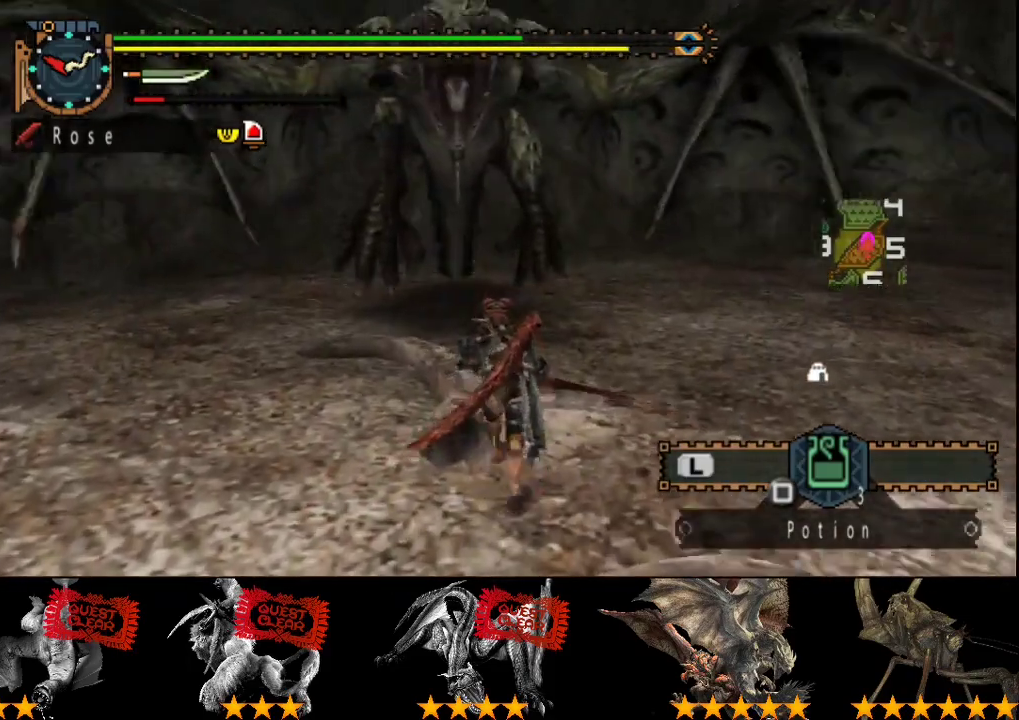
{"buttons": [], "left_stick": "center", "right_stick": "center", "events": [[83, "TRIANGLE", "up"], [133, "TRIANGLE", "down"], [333, "left_stick", "center"], [467, "TRIANGLE", "up"]]}
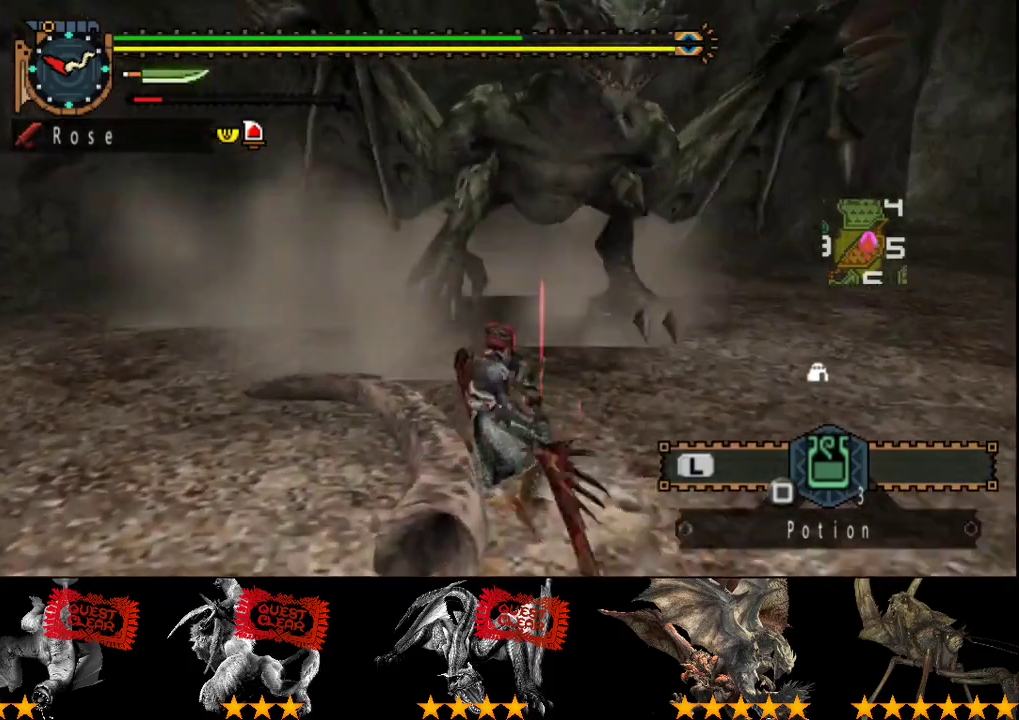
{"buttons": ["TRIANGLE"], "left_stick": "right", "right_stick": "center", "events": [[33, "left_stick", "right"], [100, "TRIANGLE", "down"], [200, "TRIANGLE", "up"], [267, "TRIANGLE", "down"], [333, "TRIANGLE", "up"], [400, "TRIANGLE", "down"]]}
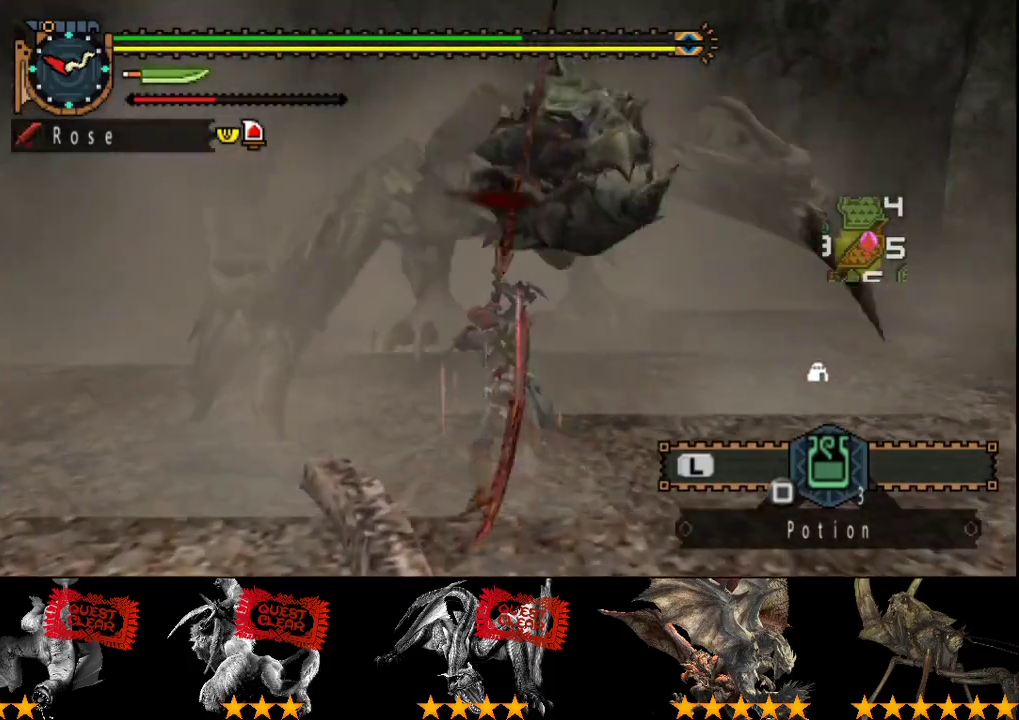
{"buttons": [], "left_stick": "right", "right_stick": "center", "events": [[467, "TRIANGLE", "up"]]}
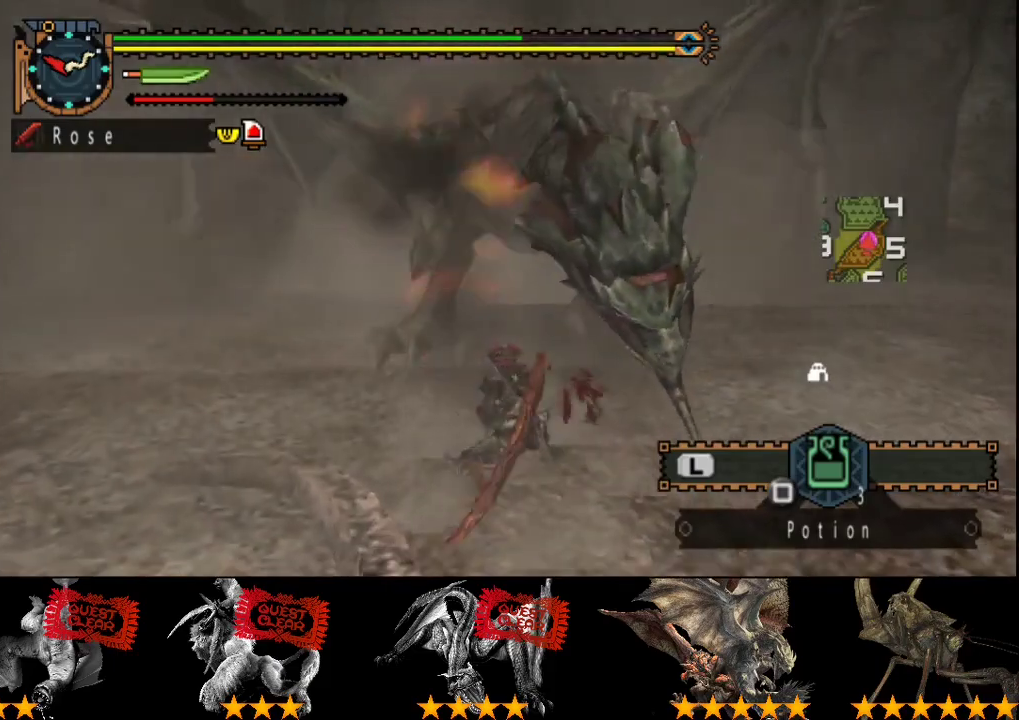
{"buttons": [], "left_stick": "right", "right_stick": "center", "events": [[17, "TRIANGLE", "down"], [250, "TRIANGLE", "up"]]}
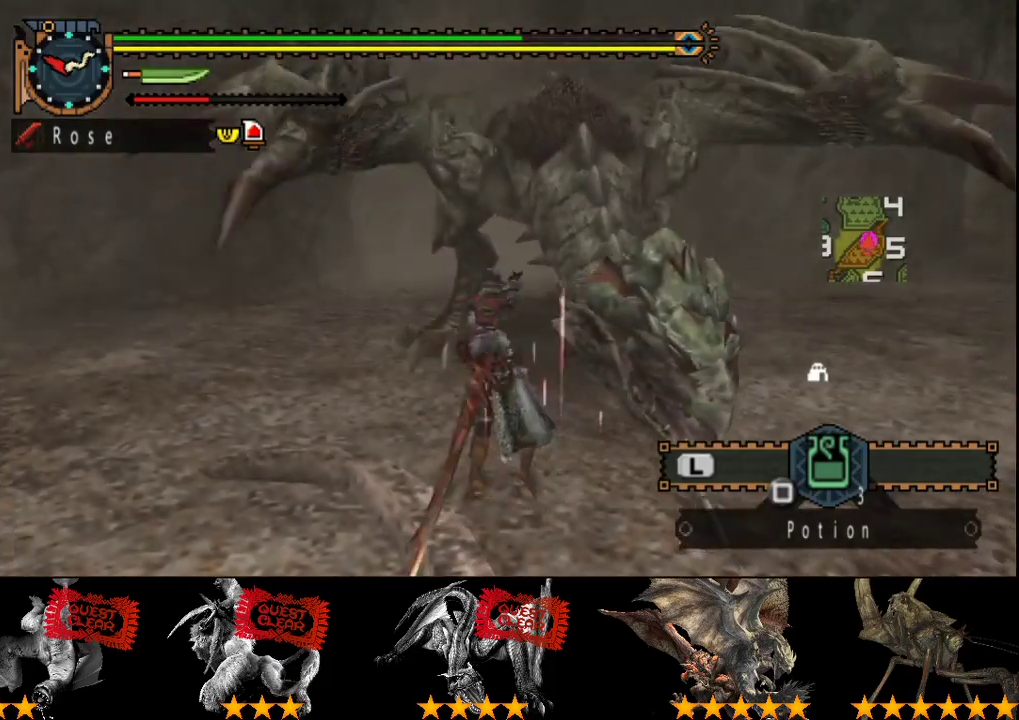
{"buttons": [], "left_stick": "down-right", "right_stick": "center", "events": [[383, "left_stick", "down-right"]]}
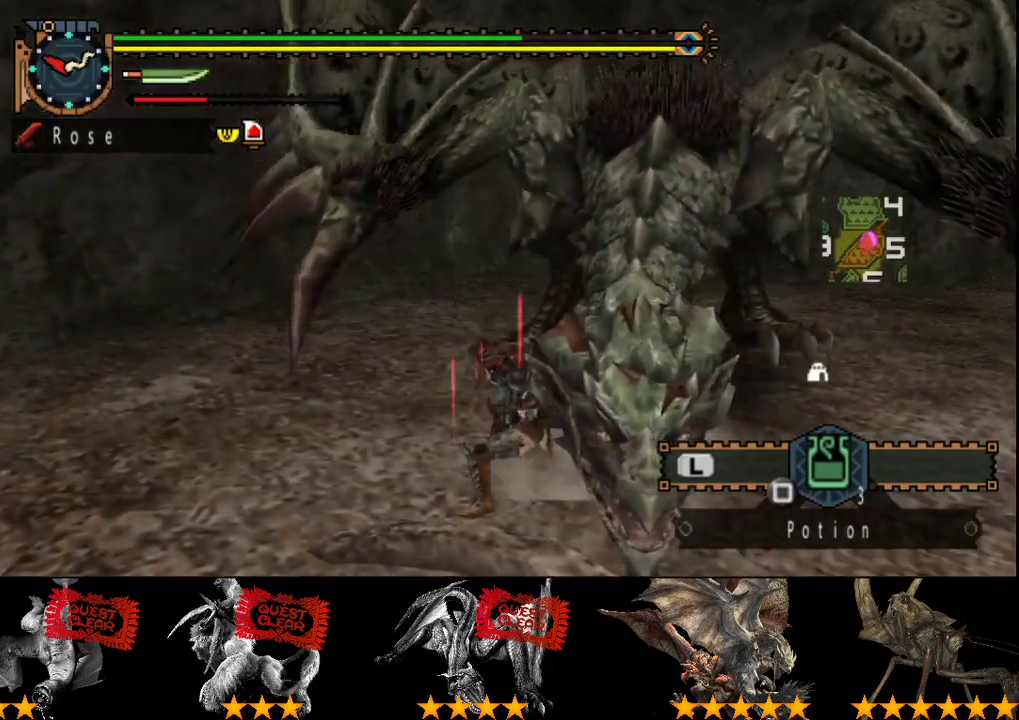
{"buttons": [], "left_stick": "down-right", "right_stick": "center", "events": []}
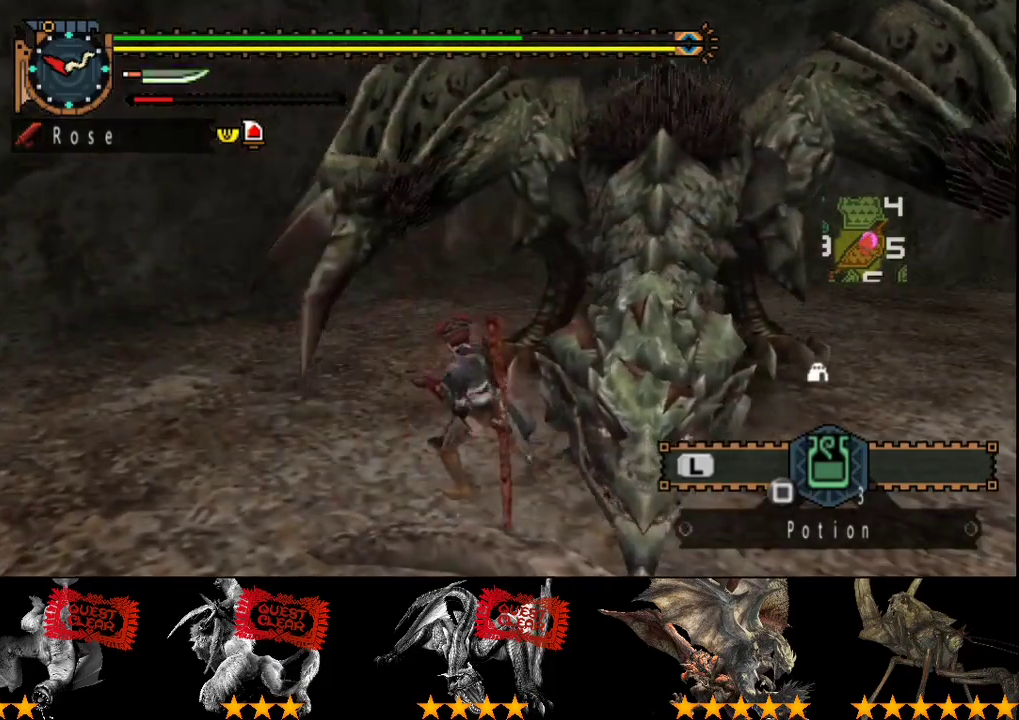
{"buttons": ["CIRCLE", "TRIANGLE"], "left_stick": "down-right", "right_stick": "center", "events": [[433, "CIRCLE", "down"], [433, "TRIANGLE", "down"]]}
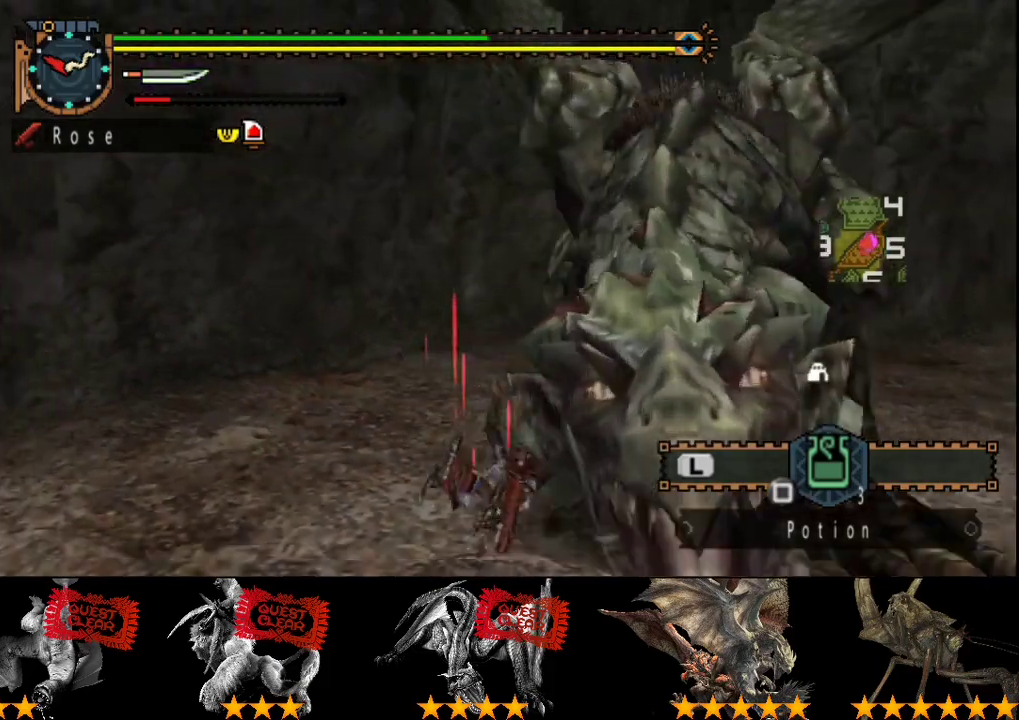
{"buttons": [], "left_stick": "center", "right_stick": "right", "events": [[33, "TRIANGLE", "up"], [67, "CIRCLE", "up"], [100, "TRIANGLE", "down"], [200, "TRIANGLE", "up"], [267, "left_stick", "center"], [400, "right_stick", "right"]]}
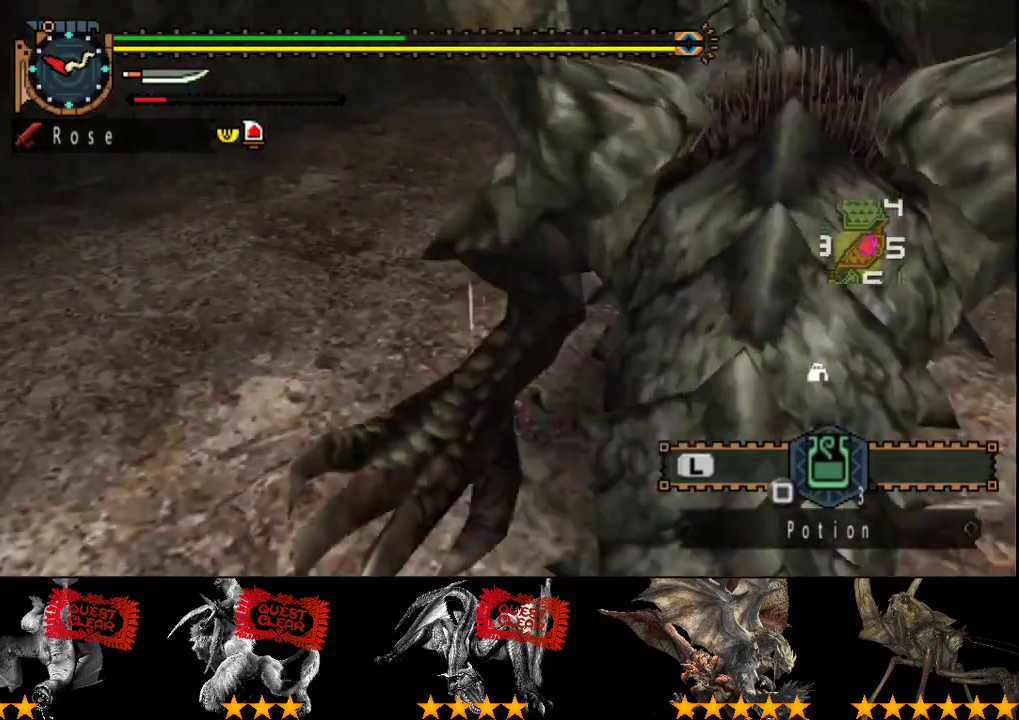
{"buttons": ["DPAD_RIGHT"], "left_stick": "center", "right_stick": "center", "events": [[133, "right_stick", "center"], [217, "DPAD_RIGHT", "down"]]}
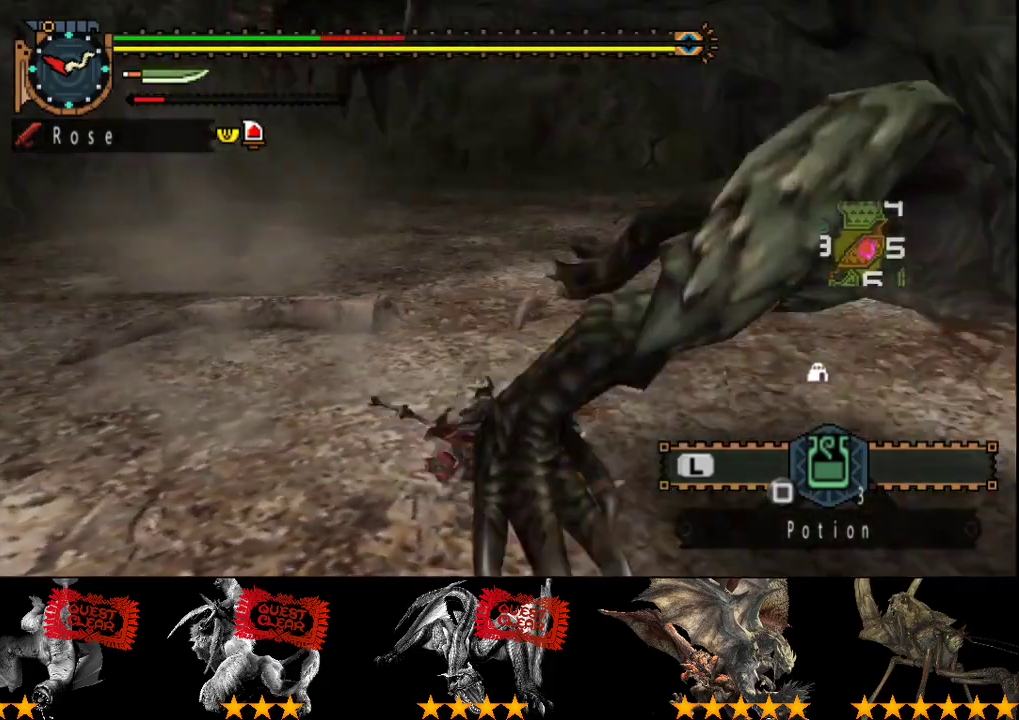
{"buttons": ["DPAD_RIGHT"], "left_stick": "center", "right_stick": "center", "events": [[317, "DPAD_RIGHT", "up"], [483, "DPAD_RIGHT", "down"]]}
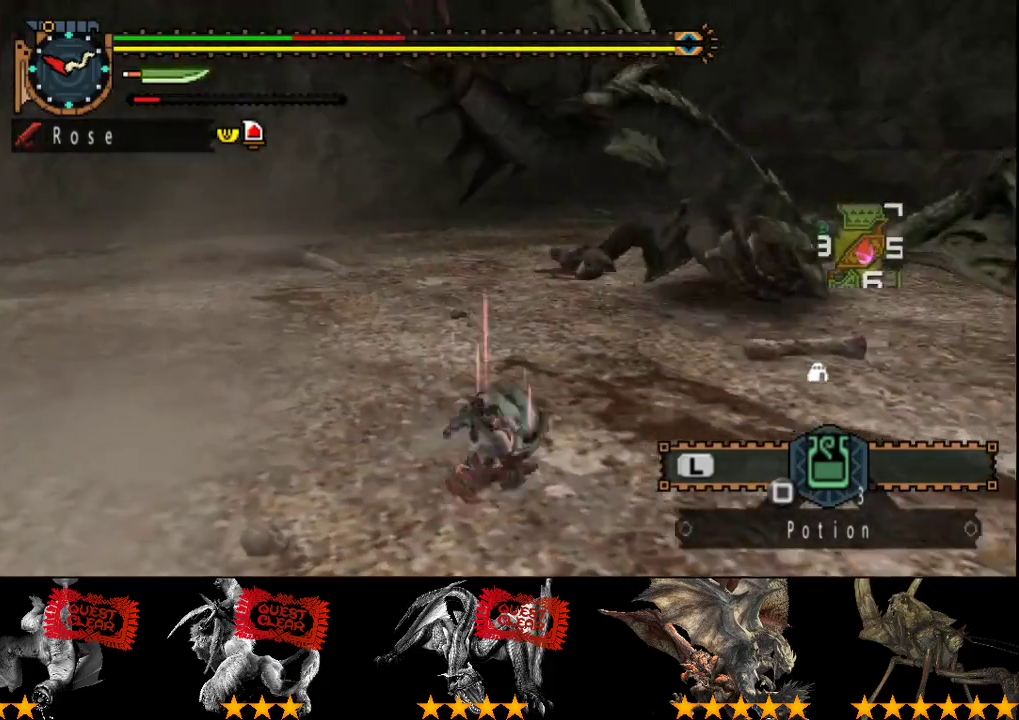
{"buttons": [], "left_stick": "center", "right_stick": "center", "events": [[83, "DPAD_RIGHT", "up"]]}
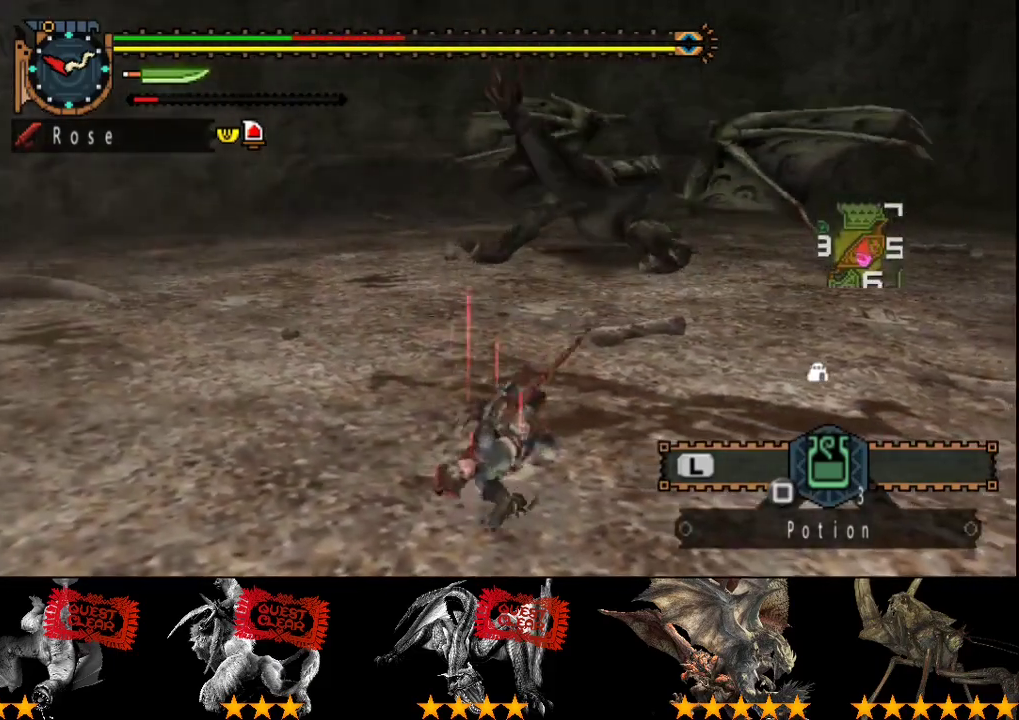
{"buttons": [], "left_stick": "up", "right_stick": "center", "events": [[50, "DPAD_RIGHT", "down"], [100, "DPAD_RIGHT", "up"], [400, "left_stick", "up"]]}
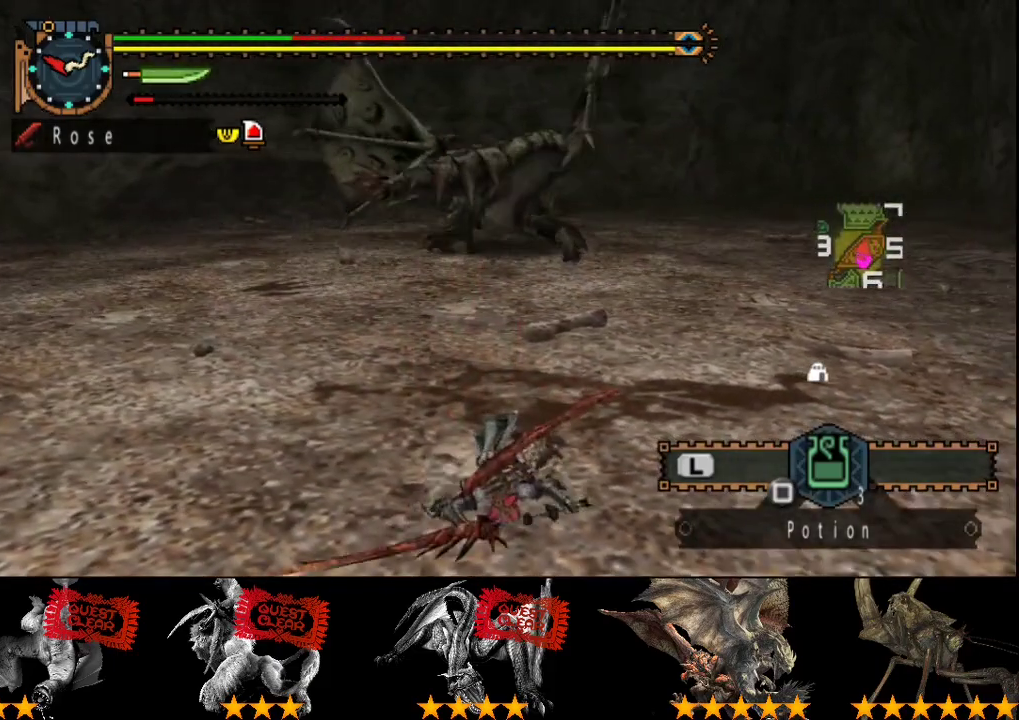
{"buttons": [], "left_stick": "up", "right_stick": "center", "events": []}
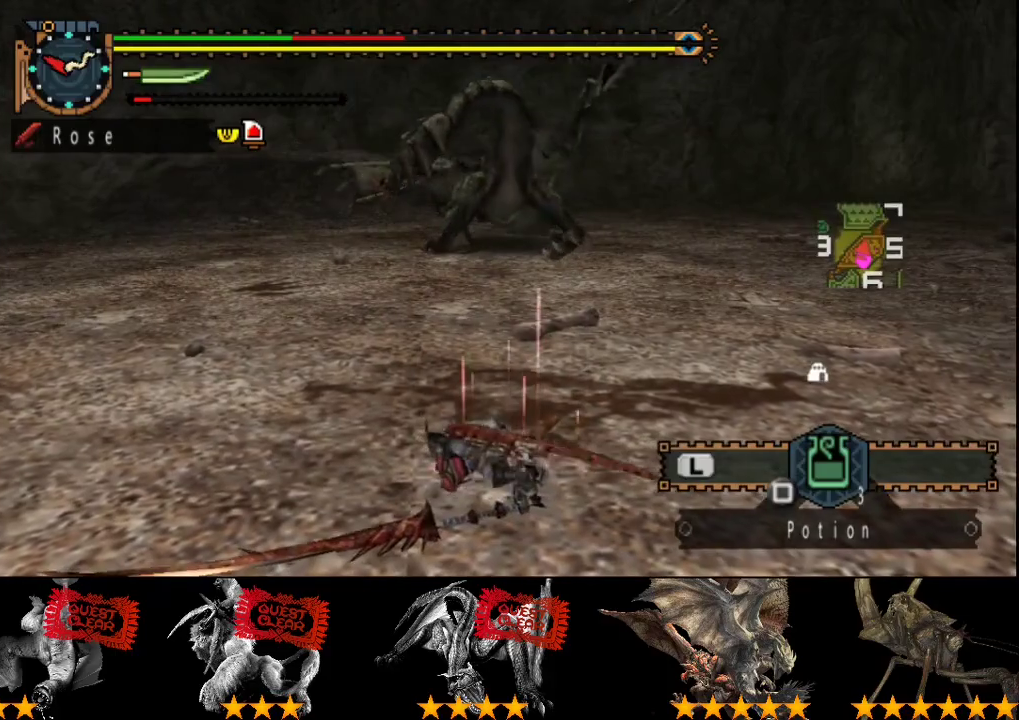
{"buttons": [], "left_stick": "up", "right_stick": "center", "events": []}
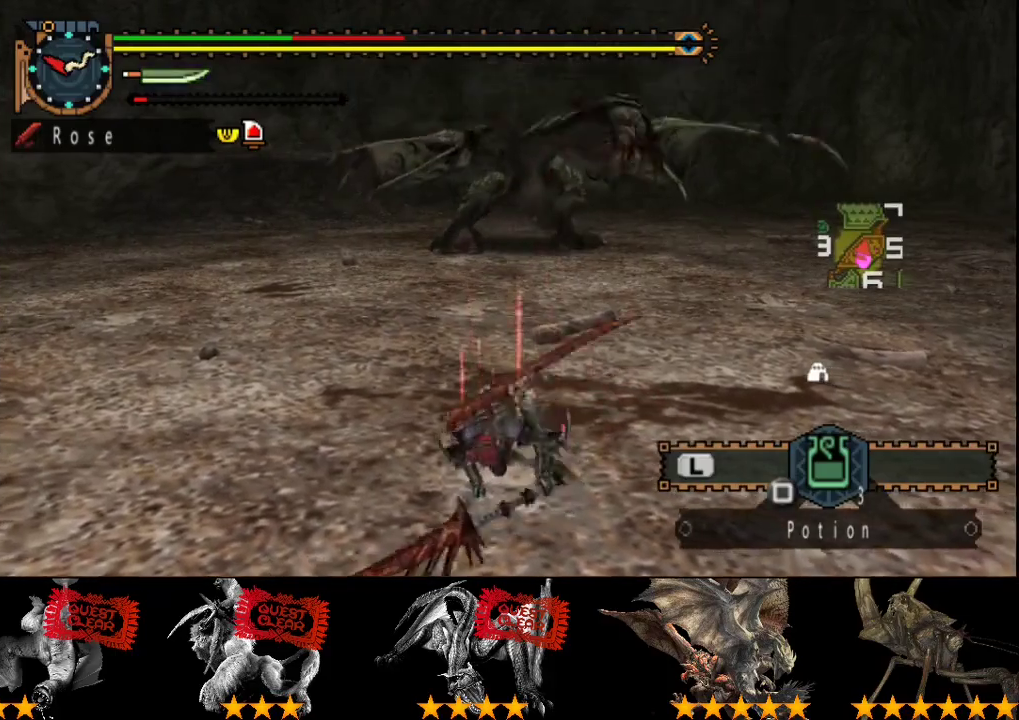
{"buttons": [], "left_stick": "up", "right_stick": "center", "events": []}
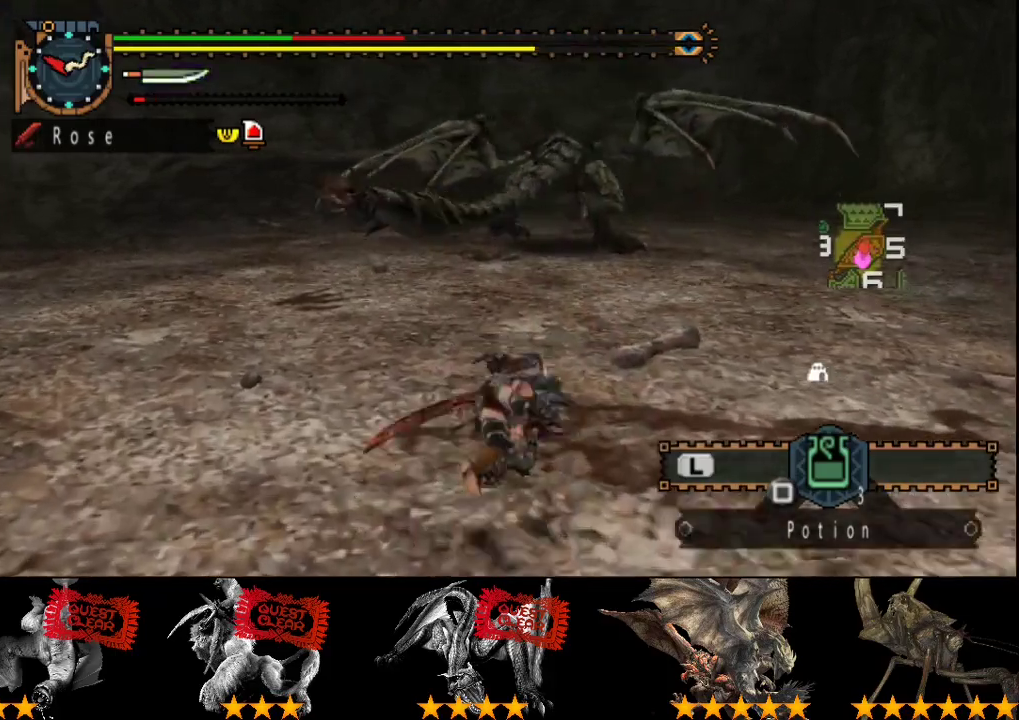
{"buttons": [], "left_stick": "up", "right_stick": "center", "events": [[217, "SQUARE", "down"], [283, "SQUARE", "up"]]}
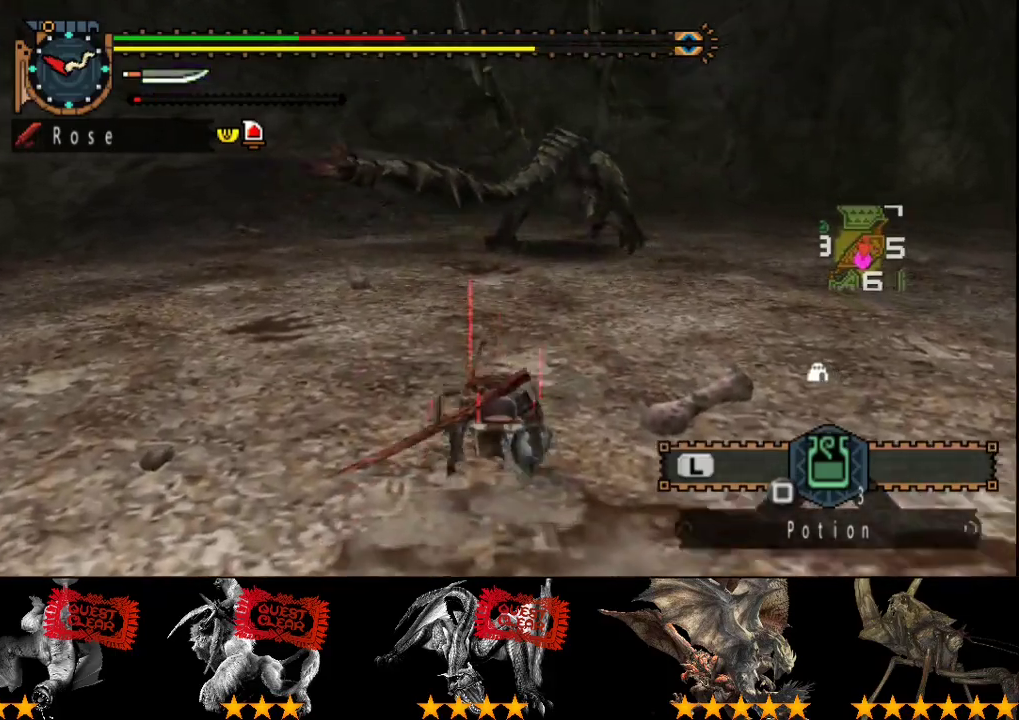
{"buttons": ["SQUARE"], "left_stick": "up-left", "right_stick": "center", "events": [[100, "left_stick", "up-left"], [367, "SQUARE", "down"]]}
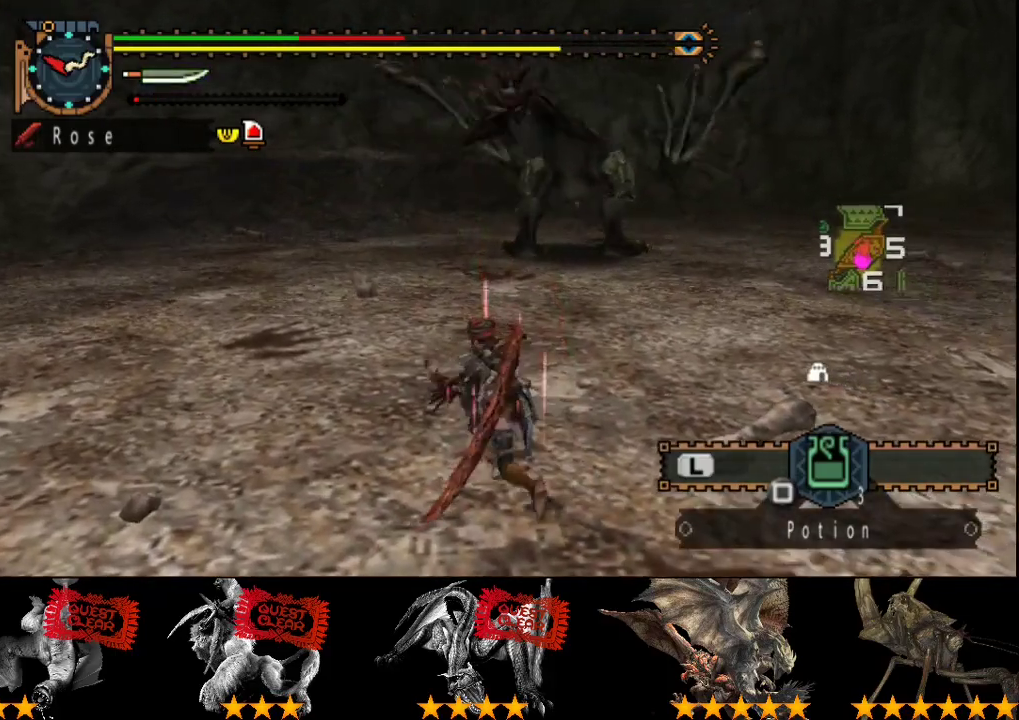
{"buttons": [], "left_stick": "up-left", "right_stick": "center", "events": [[67, "SQUARE", "up"], [300, "right_stick", "right"], [467, "right_stick", "center"]]}
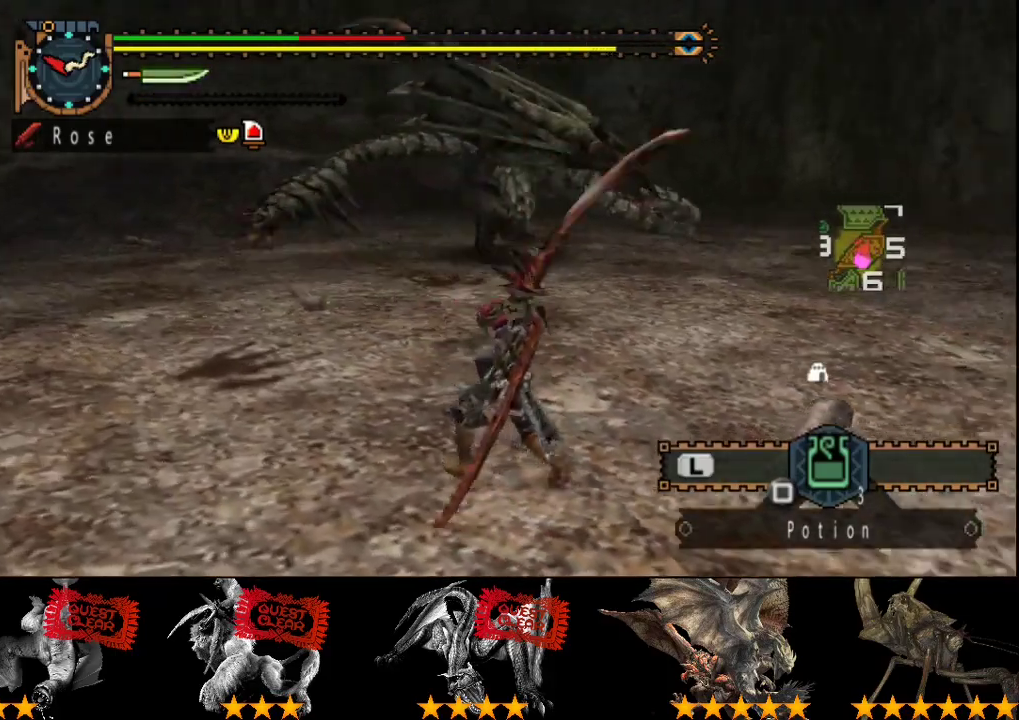
{"buttons": [], "left_stick": "left", "right_stick": "center", "events": [[167, "left_stick", "left"], [333, "right_stick", "right"], [500, "right_stick", "center"]]}
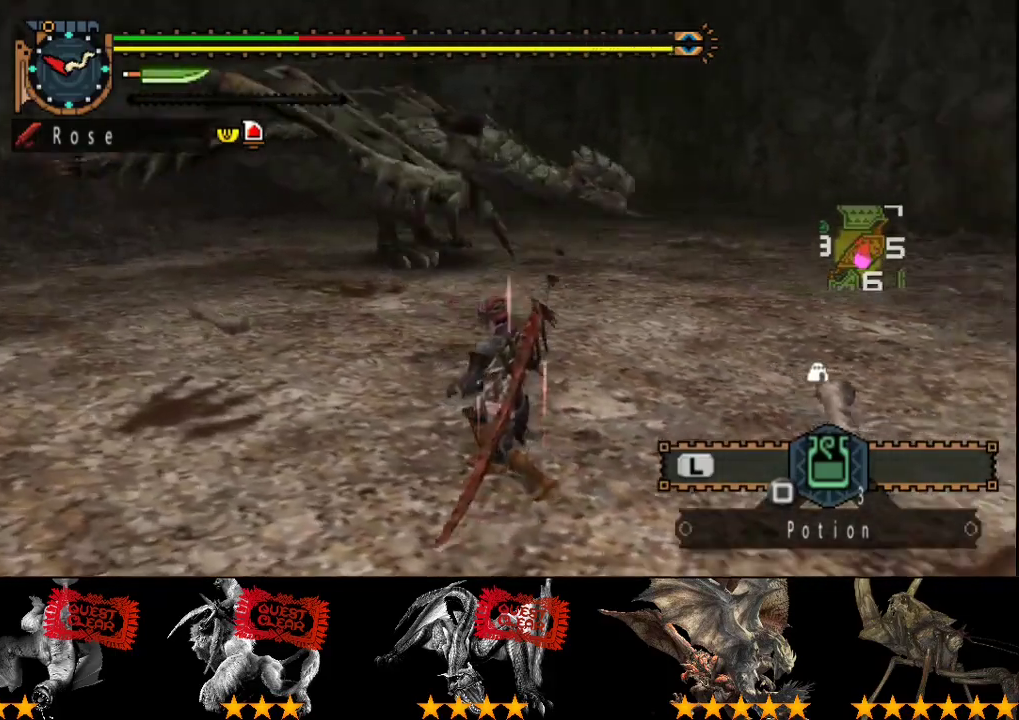
{"buttons": [], "left_stick": "left", "right_stick": "center", "events": [[167, "right_stick", "right"], [367, "right_stick", "center"]]}